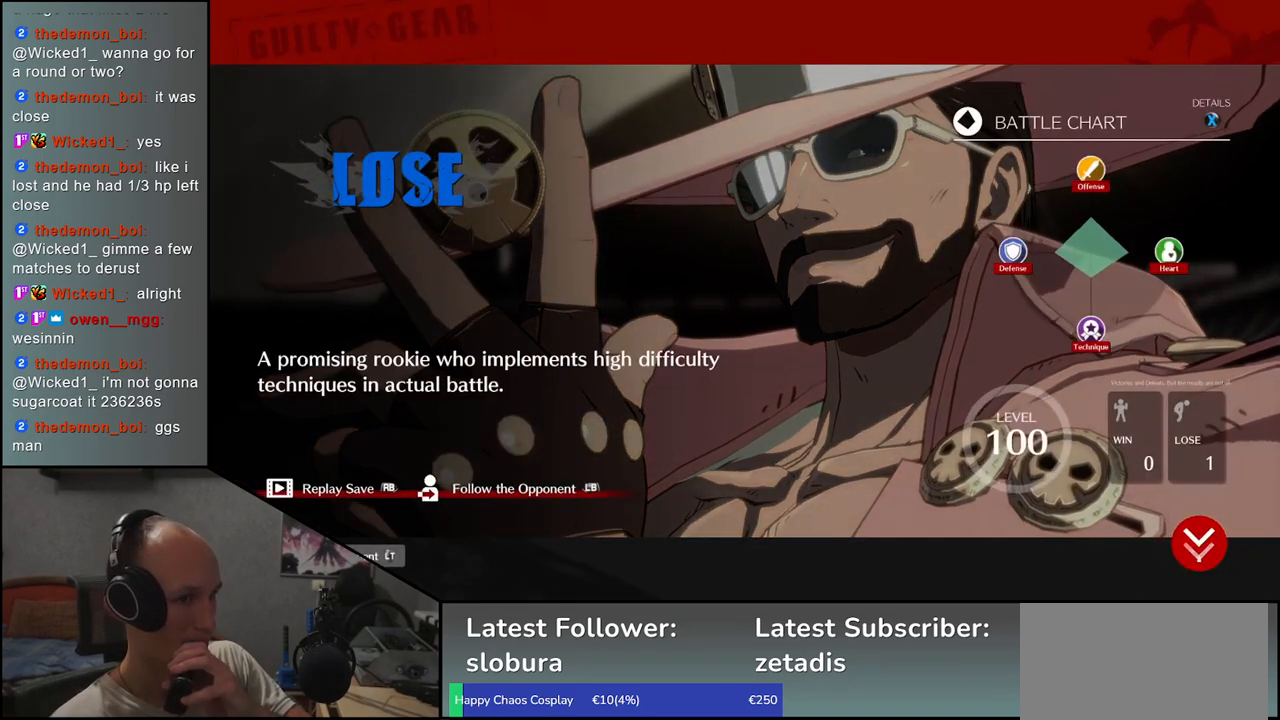
Gameplay with a controller (arcade stick); each line is a JSON object with the inputs held at the frame after it. "events" lists button and stick changes between this image and that frame as [ms after this image, input, new state], when the widget could be followed in between. Not read: L3 R3.
{"buttons": [], "left_stick": "center", "events": [[417, "SQUARE", "down"], [467, "SQUARE", "up"]]}
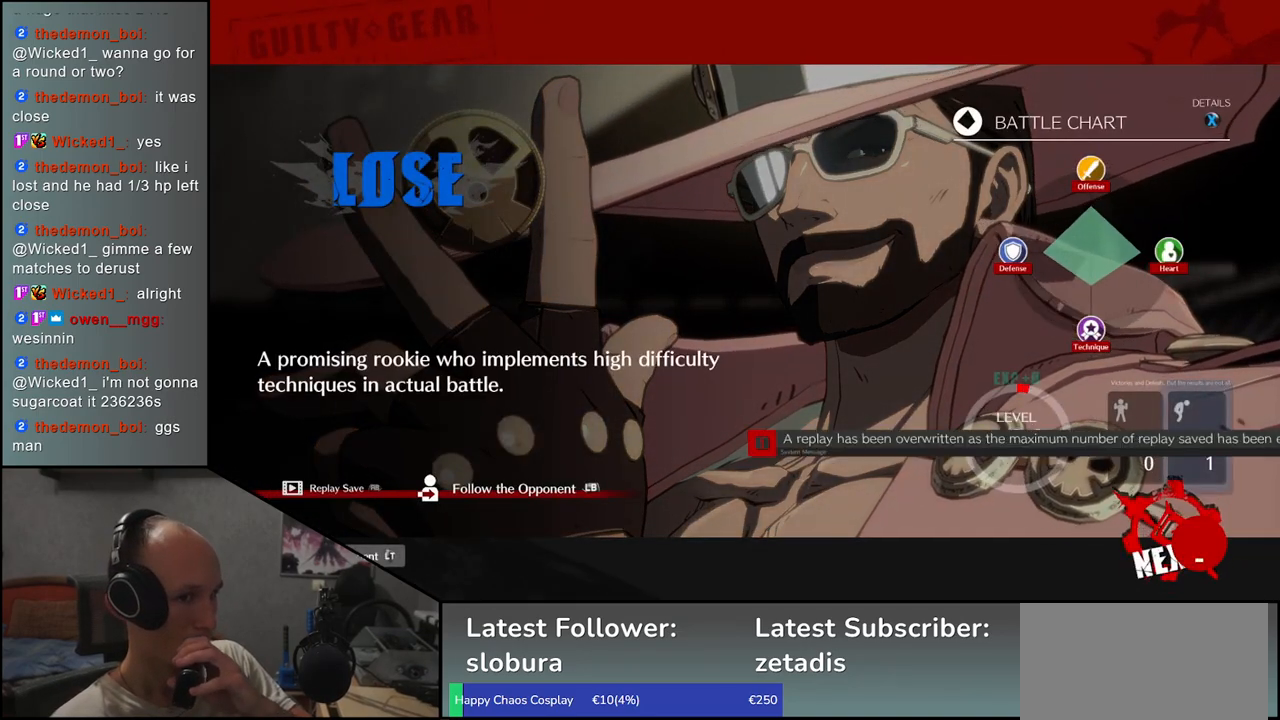
{"buttons": [], "left_stick": "center", "events": [[400, "SQUARE", "down"], [500, "SQUARE", "up"]]}
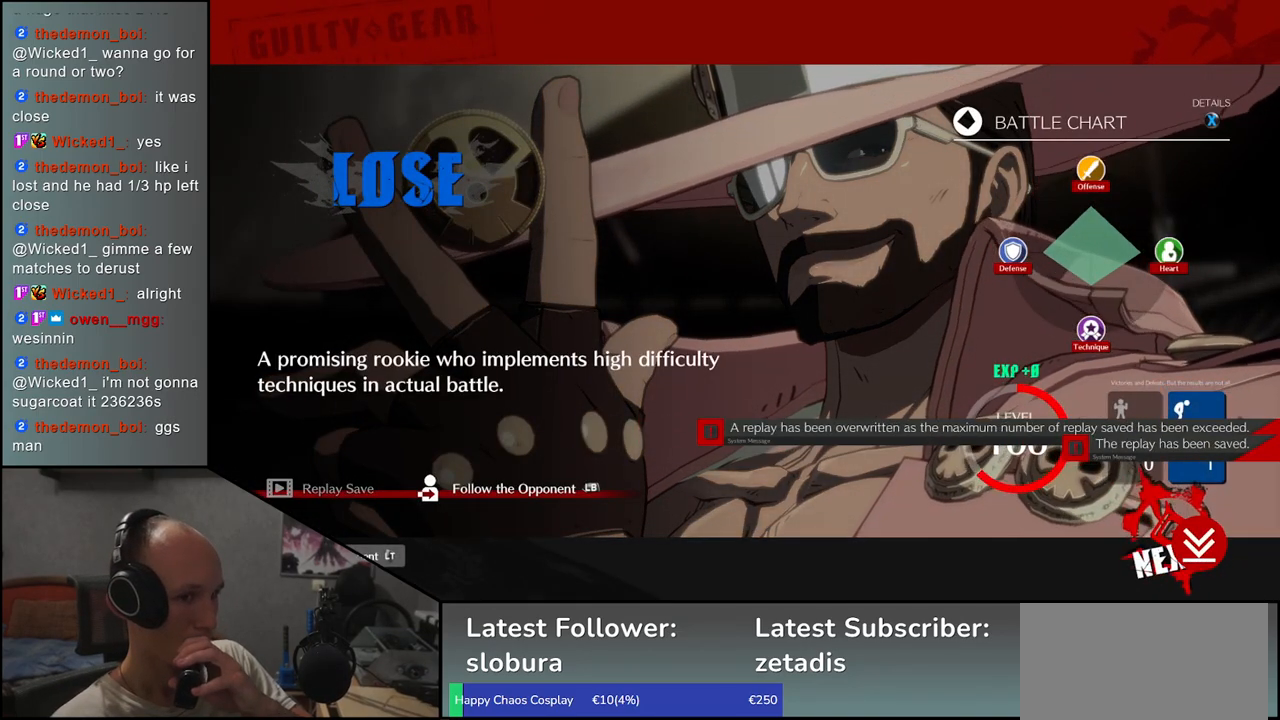
{"buttons": [], "left_stick": "center", "events": [[250, "SQUARE", "down"], [383, "SQUARE", "up"]]}
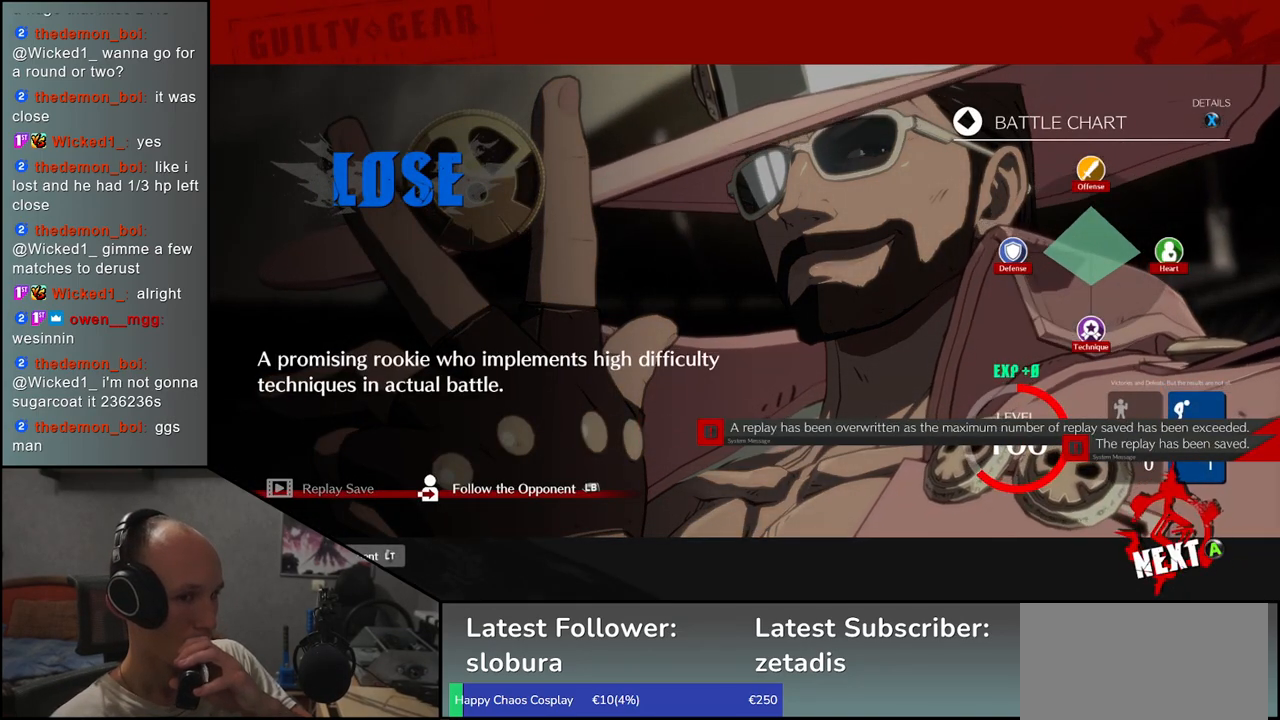
{"buttons": [], "left_stick": "center", "events": [[117, "SQUARE", "down"], [217, "SQUARE", "up"]]}